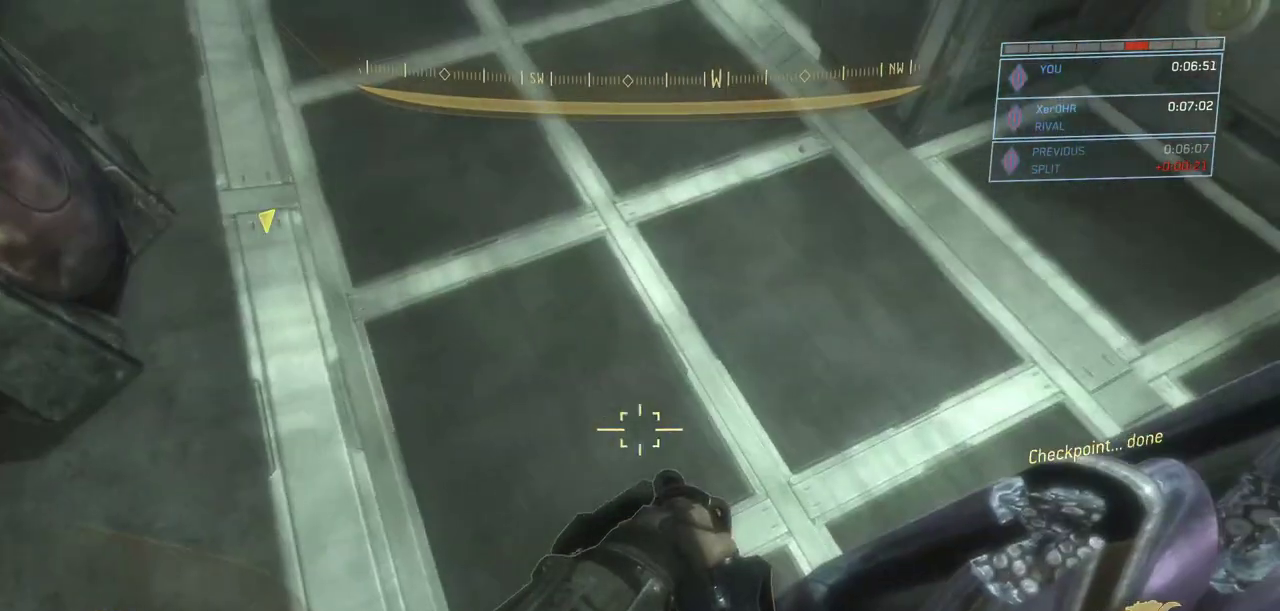
Gameplay with keyboard and mouse; each line is a JSON object with the keys and mouse buttons held at the frame after it. "events" lists presses ("down") and releases ("up") of "a", "ctrl", "d", "e", "escape", "g", "q", "r", "s", "shift", "space", "w", "mouse_left", "mouse_wheel" and "mouse_right" between this image and that frame as [ms after this image, input, new state], when the widget could be followed in between. "mouse_left", "mouse_wheel", "mouse_right" = the "left", "wheel", "right" buttons of the "mouse" list. No other keys are recorded. "wheel" means that the mouse wheel is clicked or scrolled. Not read: mouse_move.
{"keys": [], "mouse": [], "events": [[234, "s", "down"], [284, "s", "up"]]}
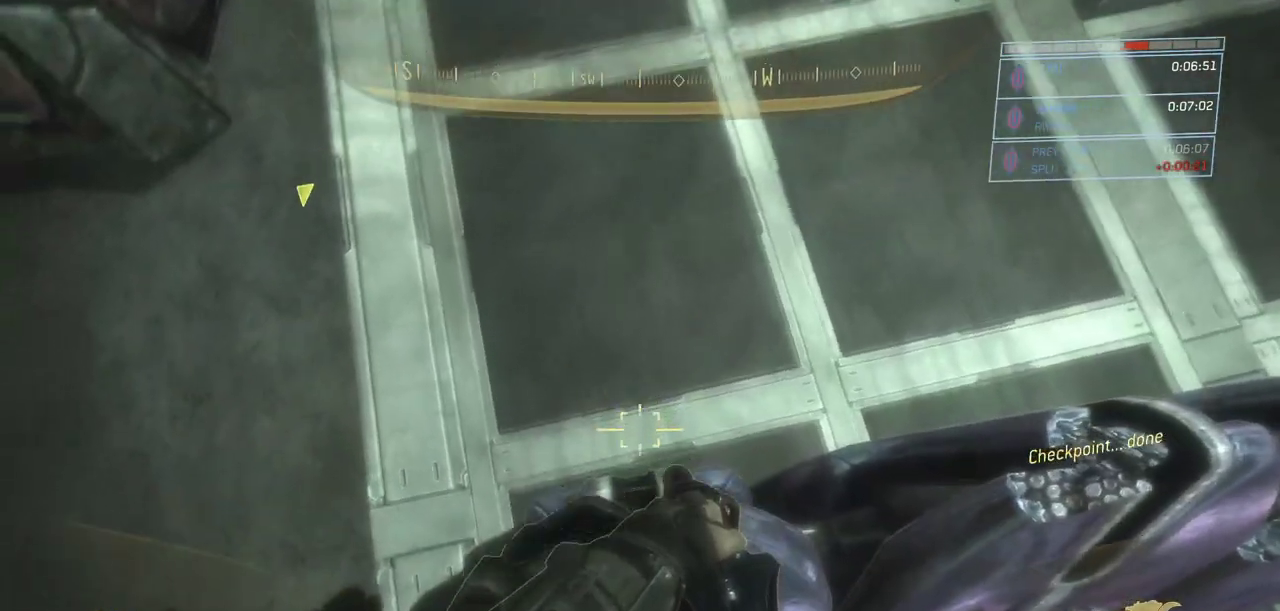
{"keys": [], "mouse": [], "events": []}
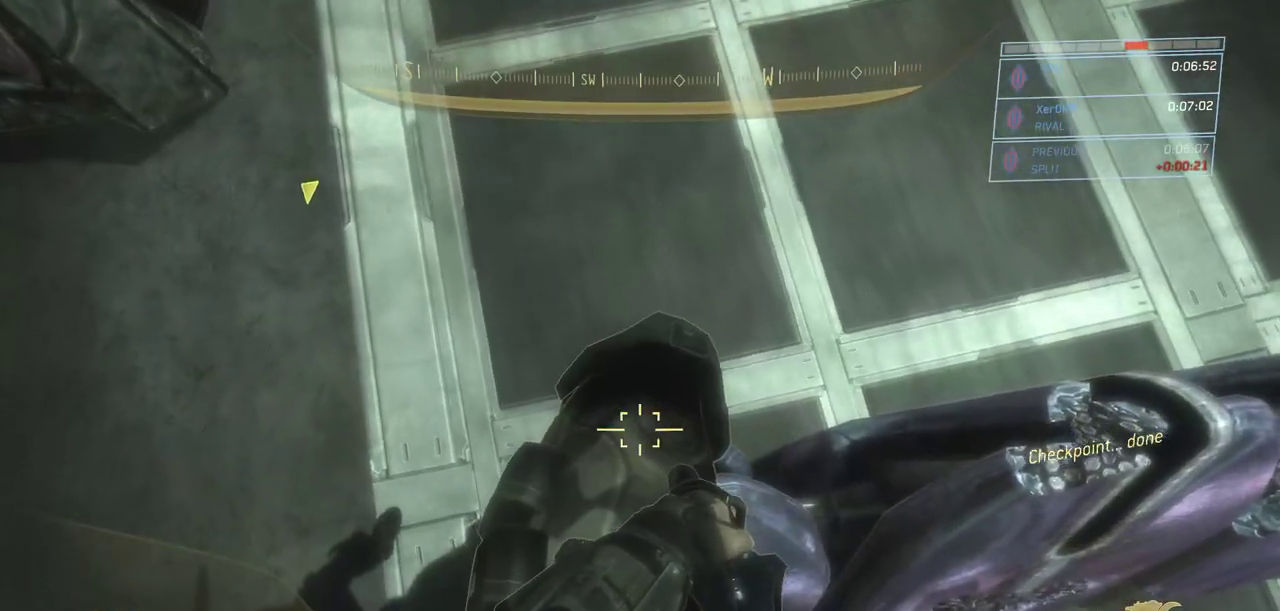
{"keys": [], "mouse": [], "events": [[317, "w", "down"], [367, "w", "up"]]}
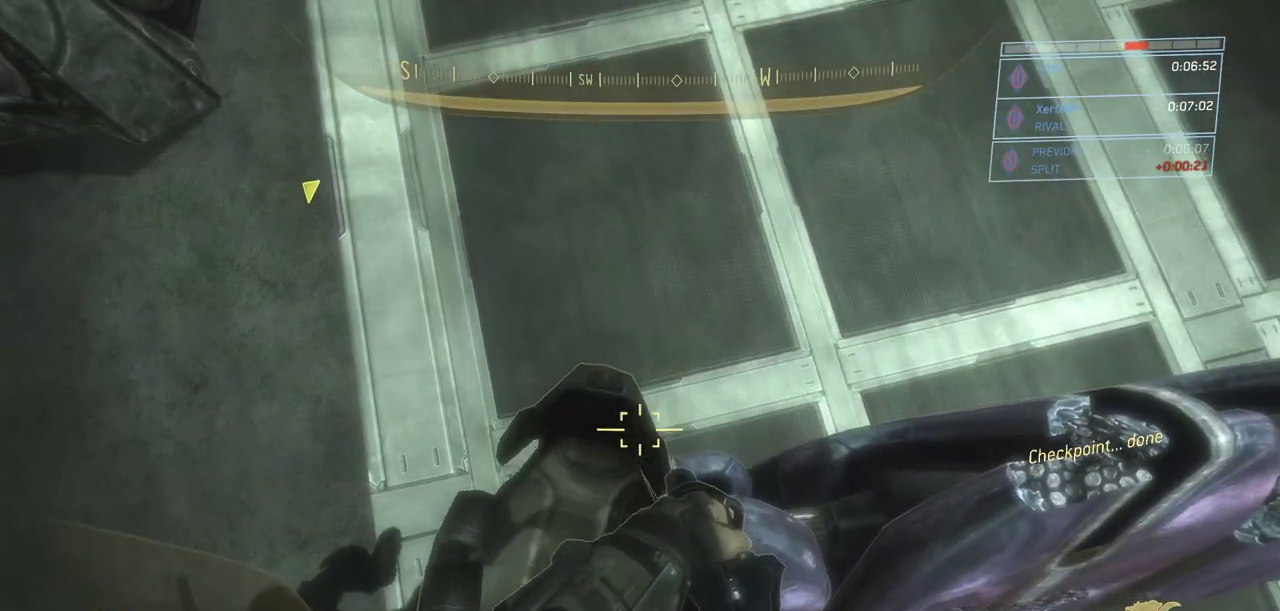
{"keys": [], "mouse": [], "events": []}
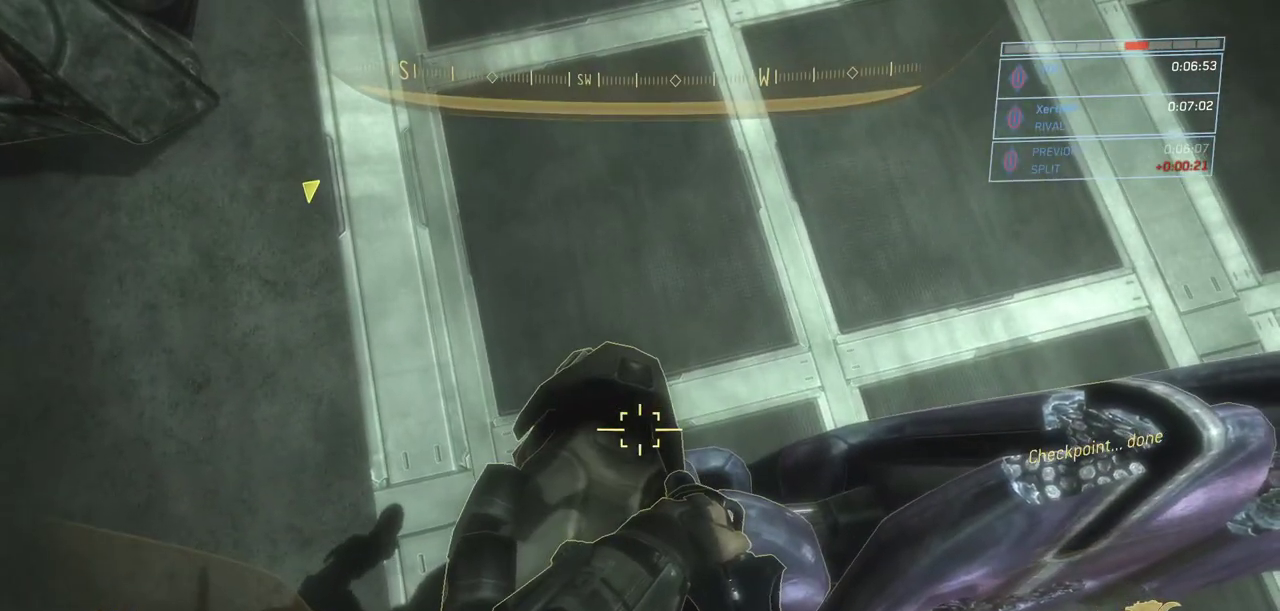
{"keys": [], "mouse": [], "events": []}
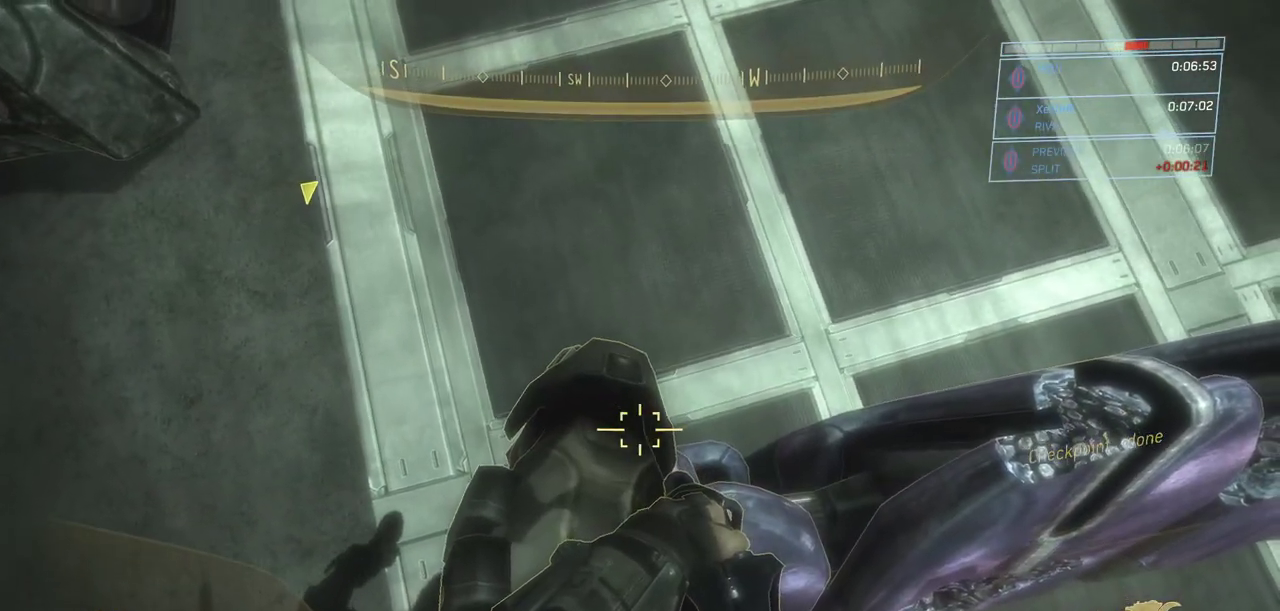
{"keys": [], "mouse": [], "events": []}
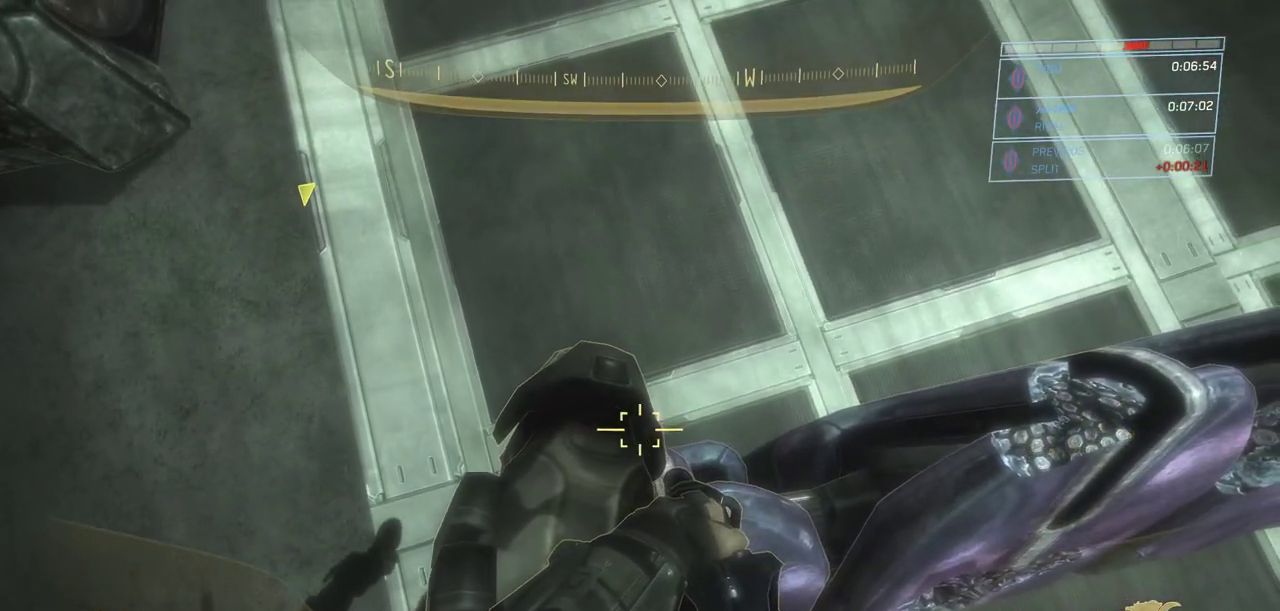
{"keys": ["g"], "mouse": [], "events": [[434, "g", "down"]]}
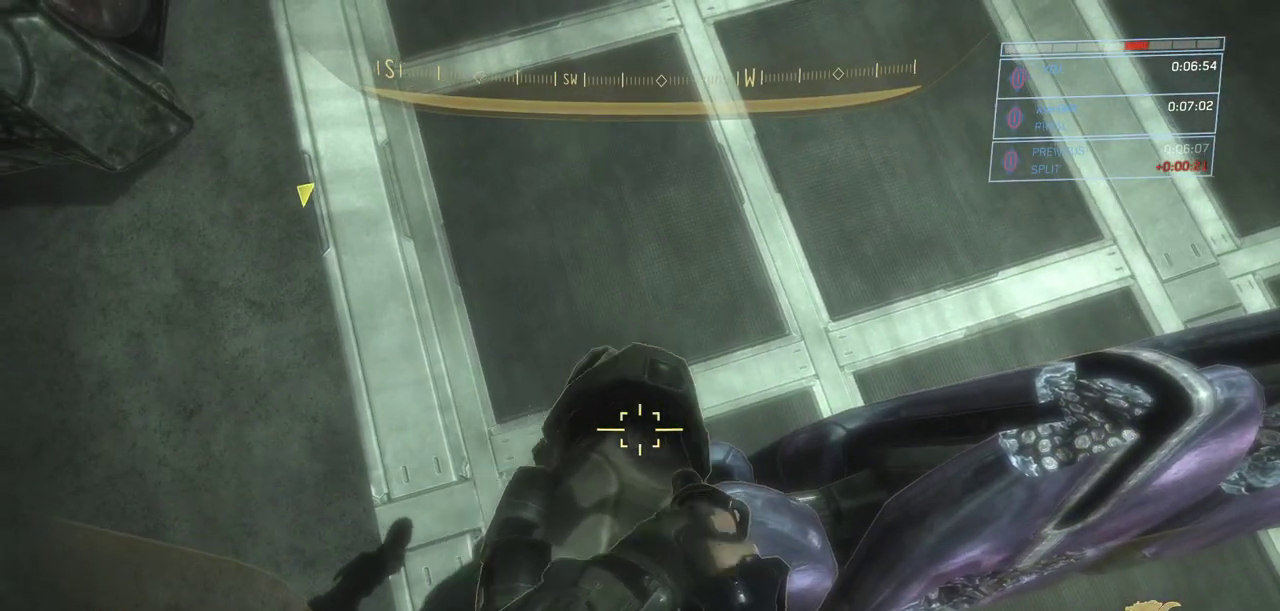
{"keys": [], "mouse": [], "events": [[34, "g", "up"]]}
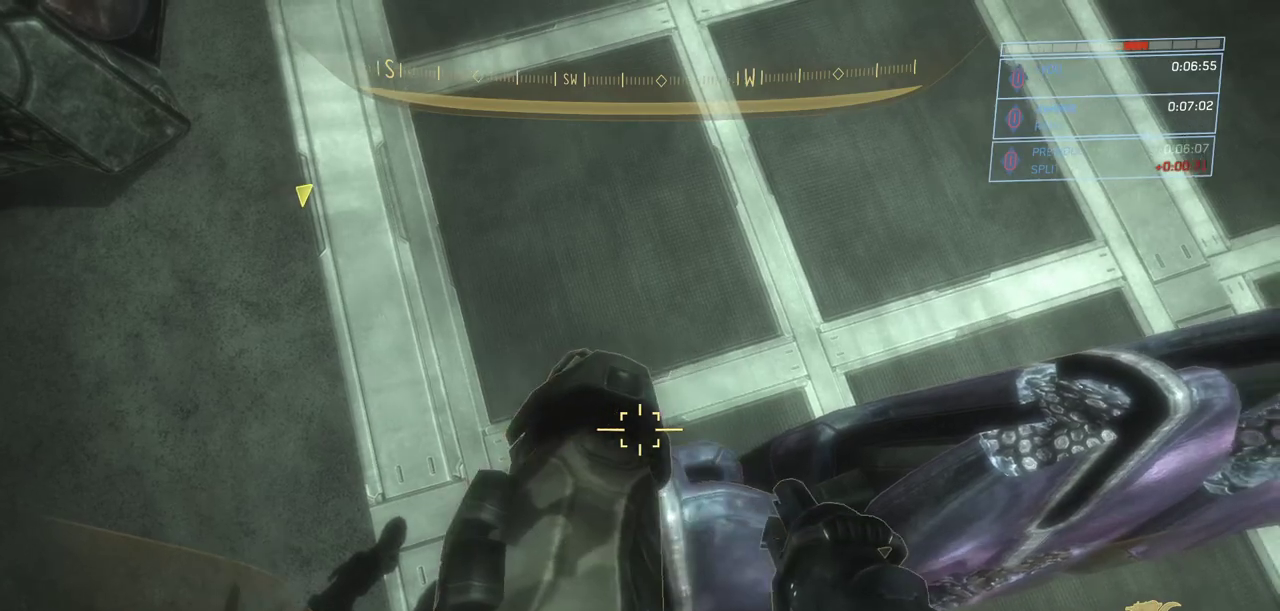
{"keys": [], "mouse": [], "events": []}
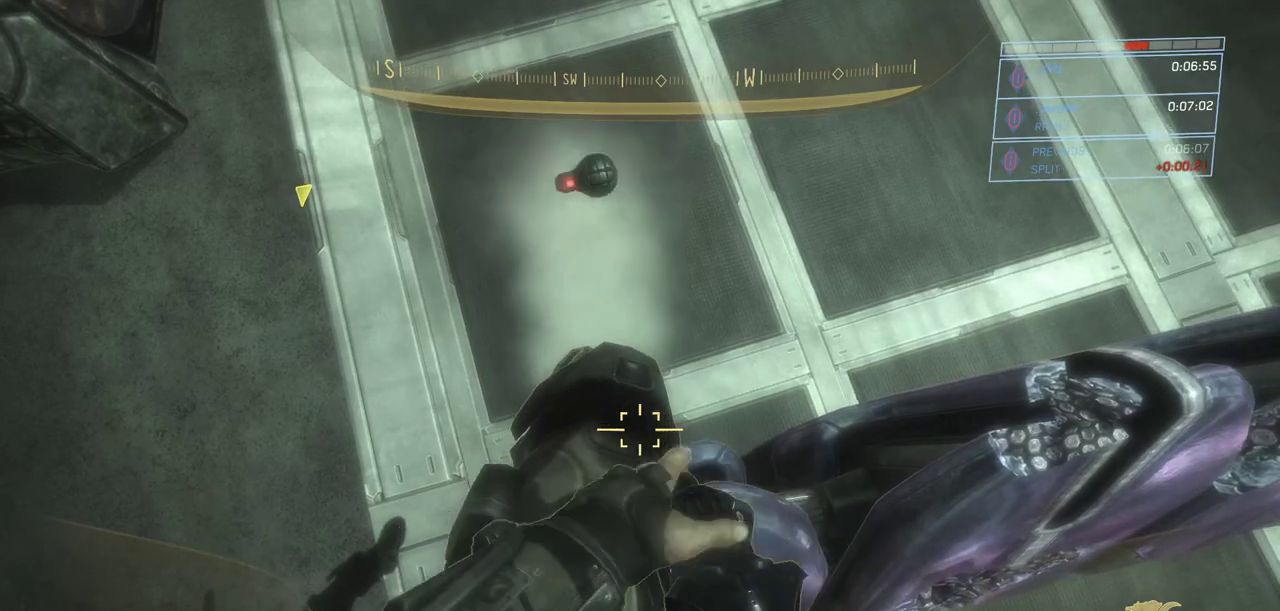
{"keys": ["space", "w"], "mouse": [], "events": [[217, "w", "down"], [401, "mouse_left", "down"], [451, "space", "down"], [501, "mouse_left", "up"]]}
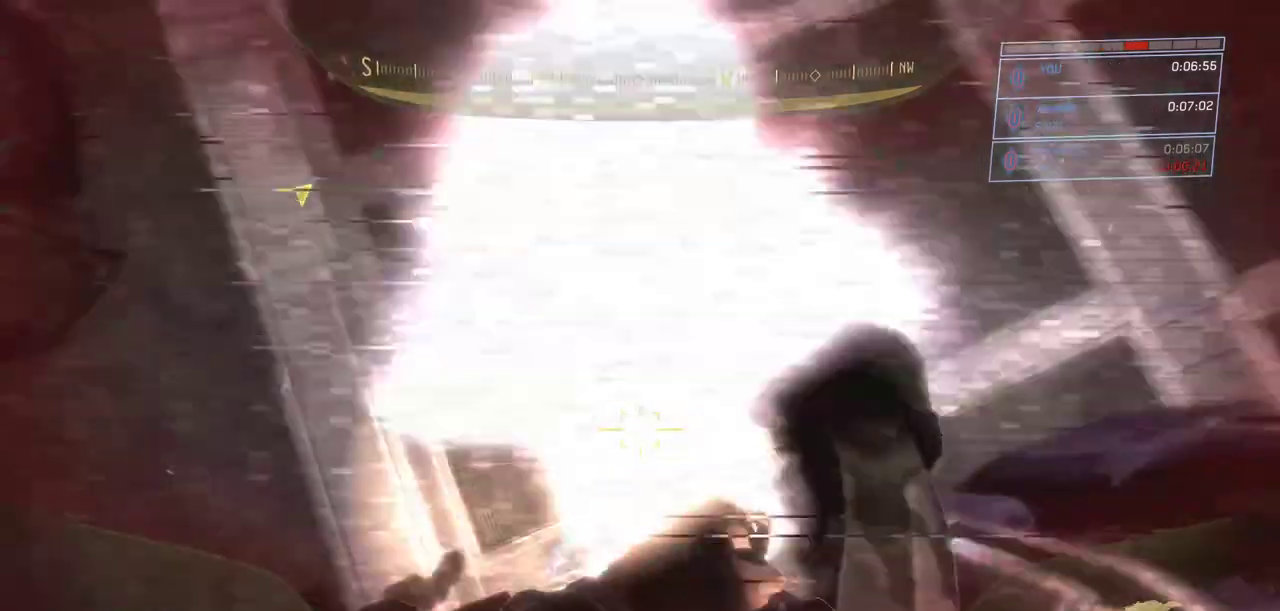
{"keys": ["w"], "mouse": [], "events": [[33, "space", "up"], [83, "mouse_left", "down"], [83, "space", "down"], [183, "mouse_left", "up"], [233, "r", "down"], [267, "space", "up"], [317, "r", "up"]]}
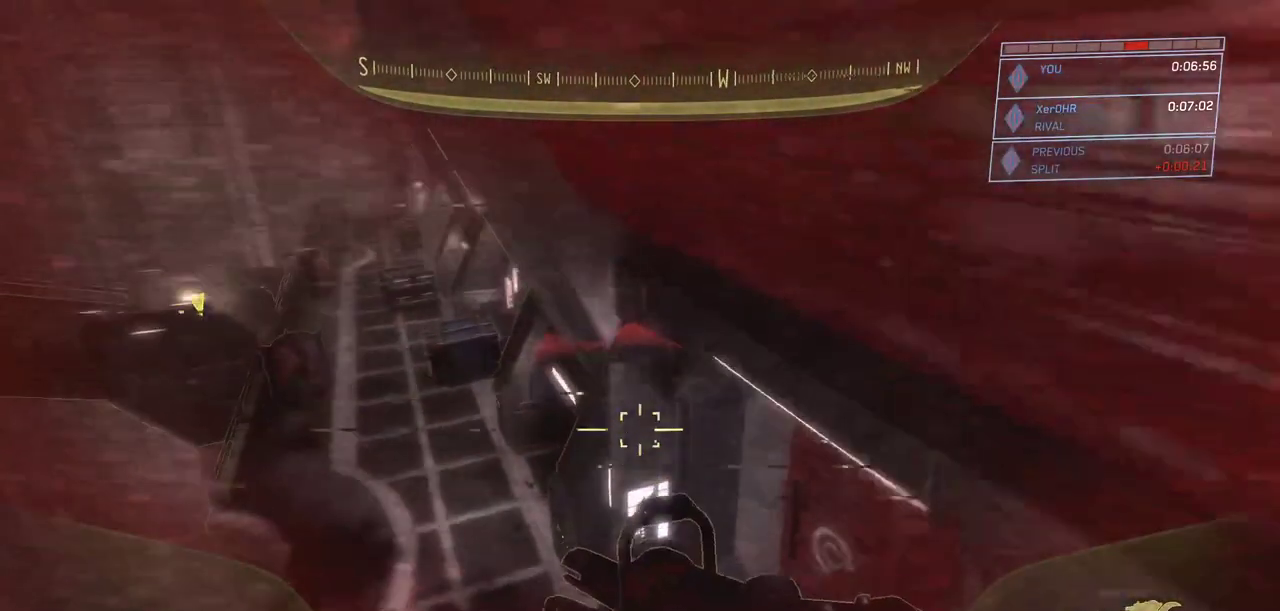
{"keys": ["ctrl", "d", "w"], "mouse": [], "events": [[250, "d", "down"], [334, "ctrl", "down"]]}
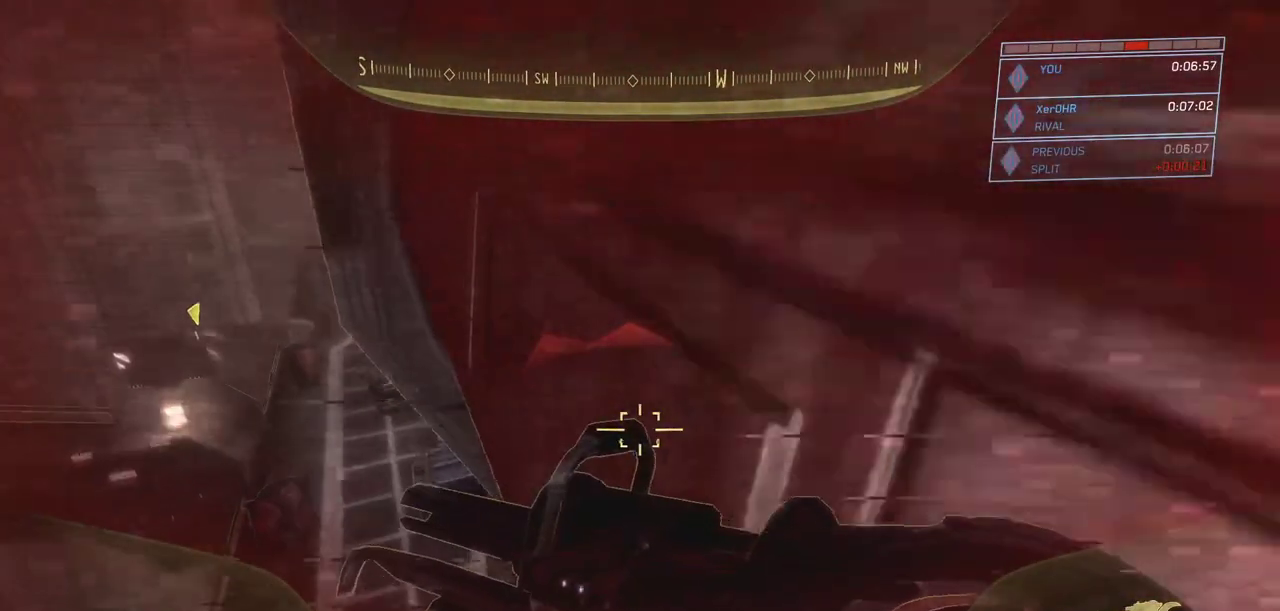
{"keys": [], "mouse": [], "events": [[217, "ctrl", "up"], [217, "d", "up"], [217, "w", "up"], [350, "escape", "down"], [400, "escape", "up"]]}
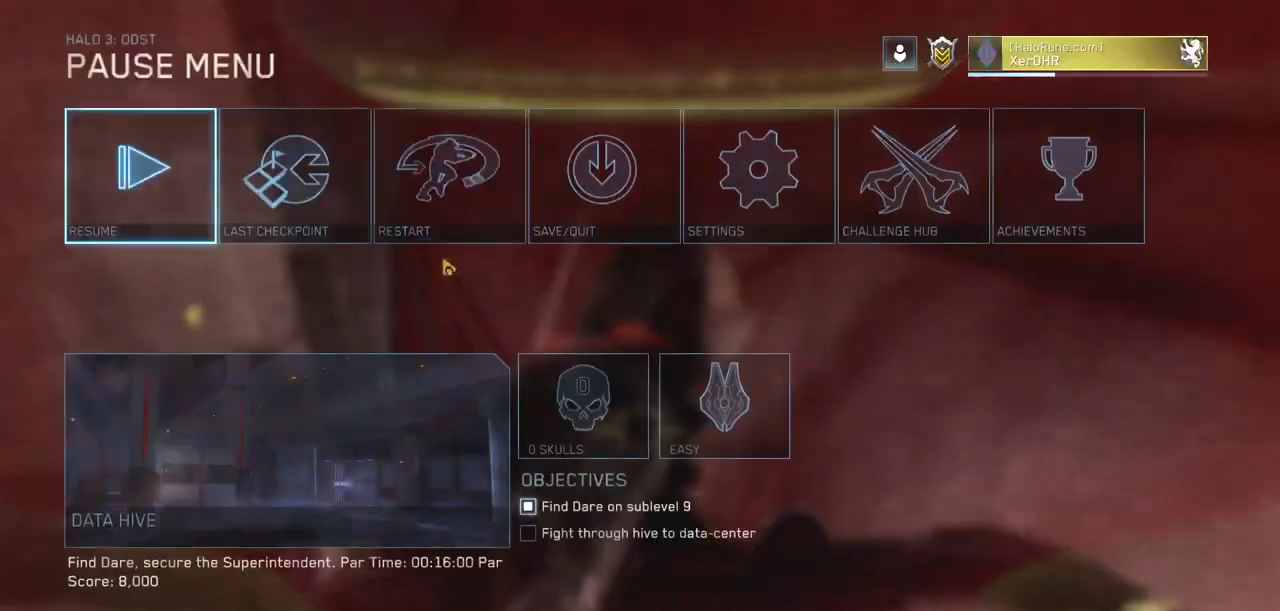
{"keys": [], "mouse": ["left"], "events": [[234, "mouse_left", "down"], [267, "mouse_left", "up"], [451, "mouse_left", "down"]]}
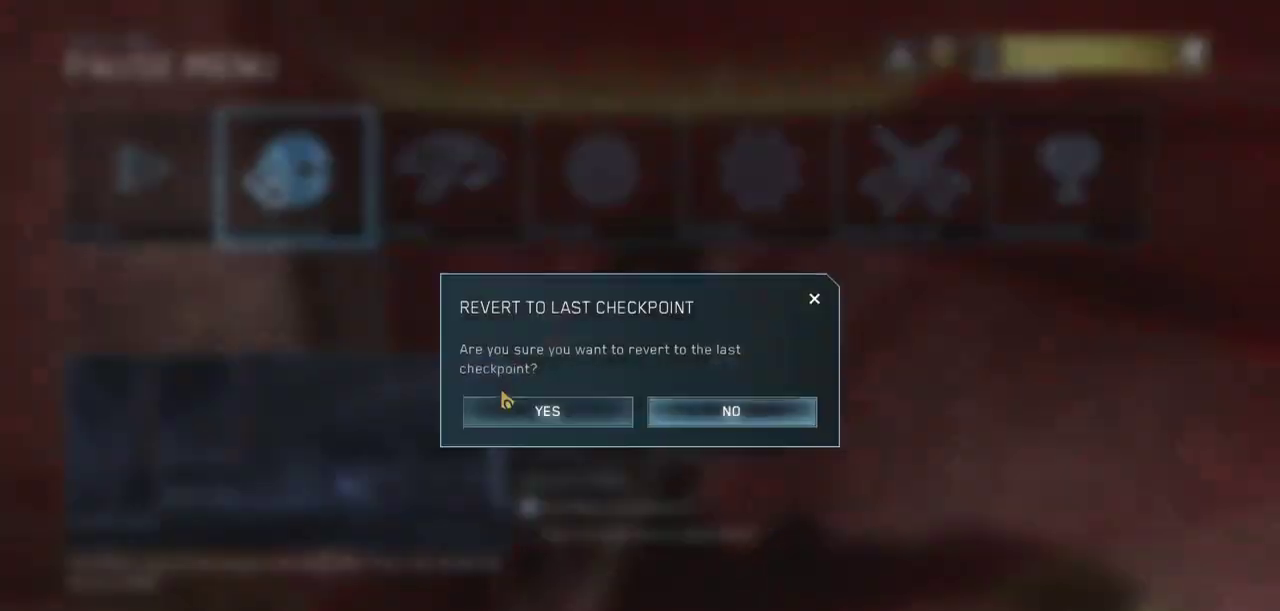
{"keys": [], "mouse": [], "events": [[16, "mouse_left", "up"], [150, "mouse_left", "down"], [200, "mouse_left", "up"], [283, "mouse_left", "down"], [333, "mouse_left", "up"]]}
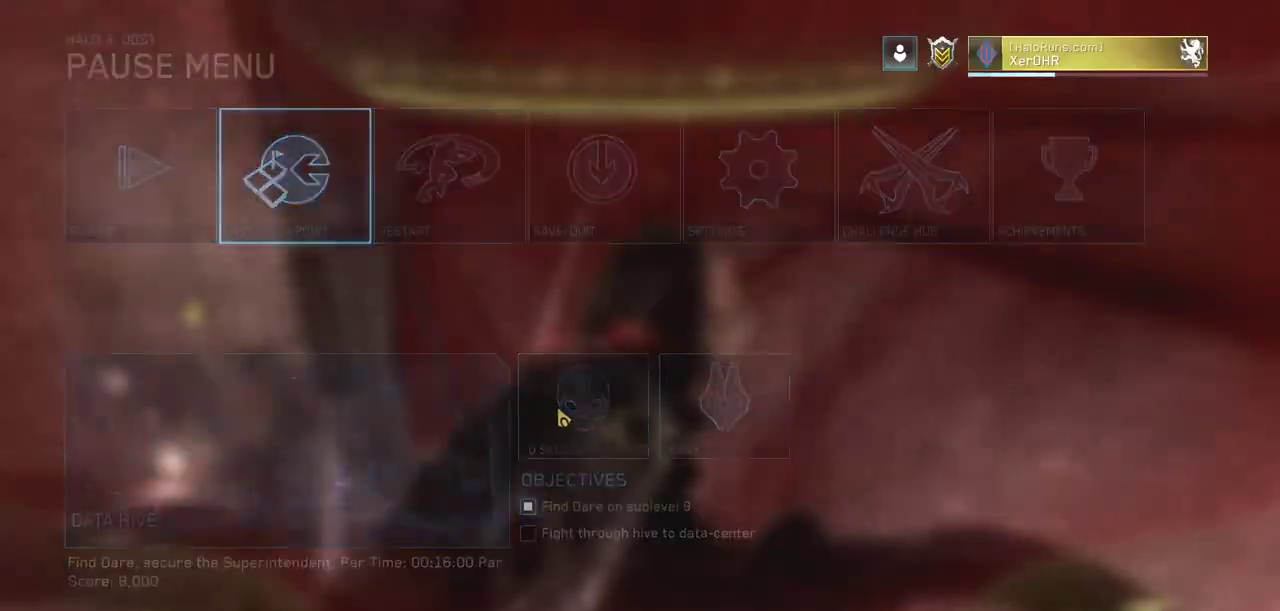
{"keys": ["w"], "mouse": [], "events": [[167, "w", "down"]]}
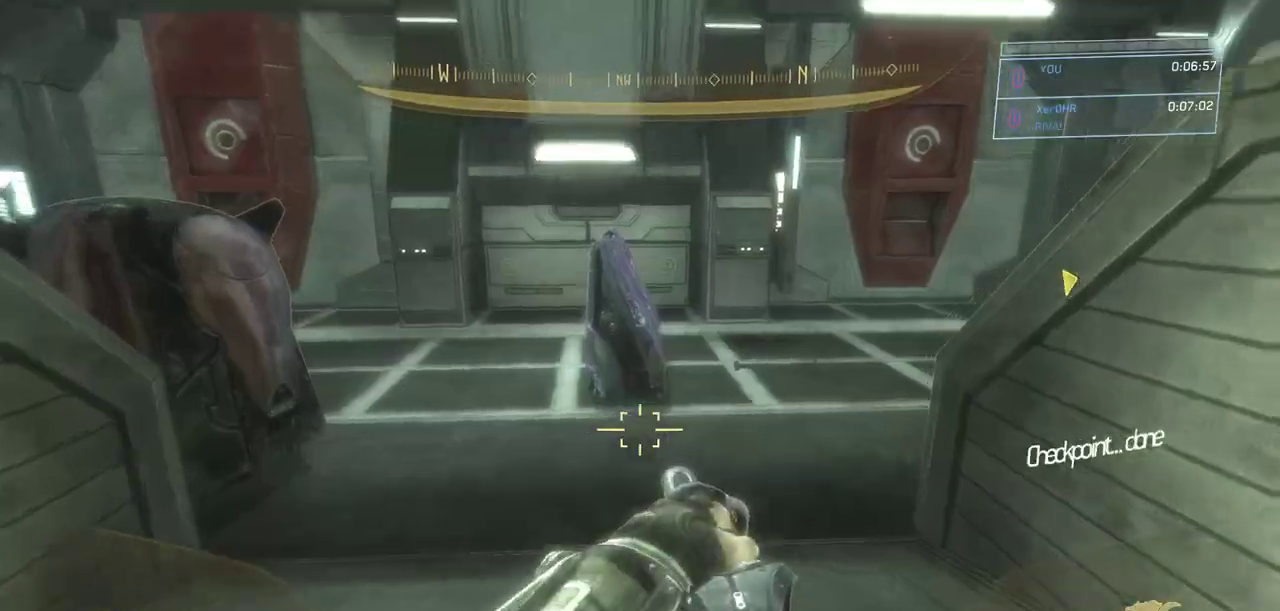
{"keys": ["w"], "mouse": [], "events": []}
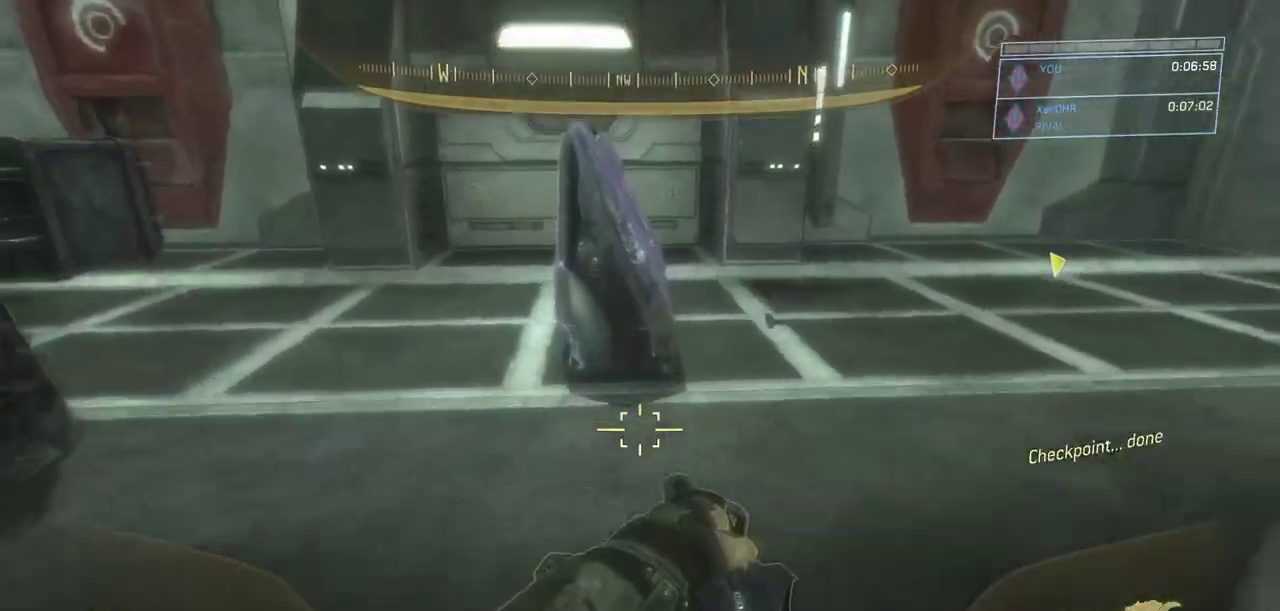
{"keys": ["ctrl", "space", "w"], "mouse": [], "events": [[334, "ctrl", "down"], [334, "space", "down"]]}
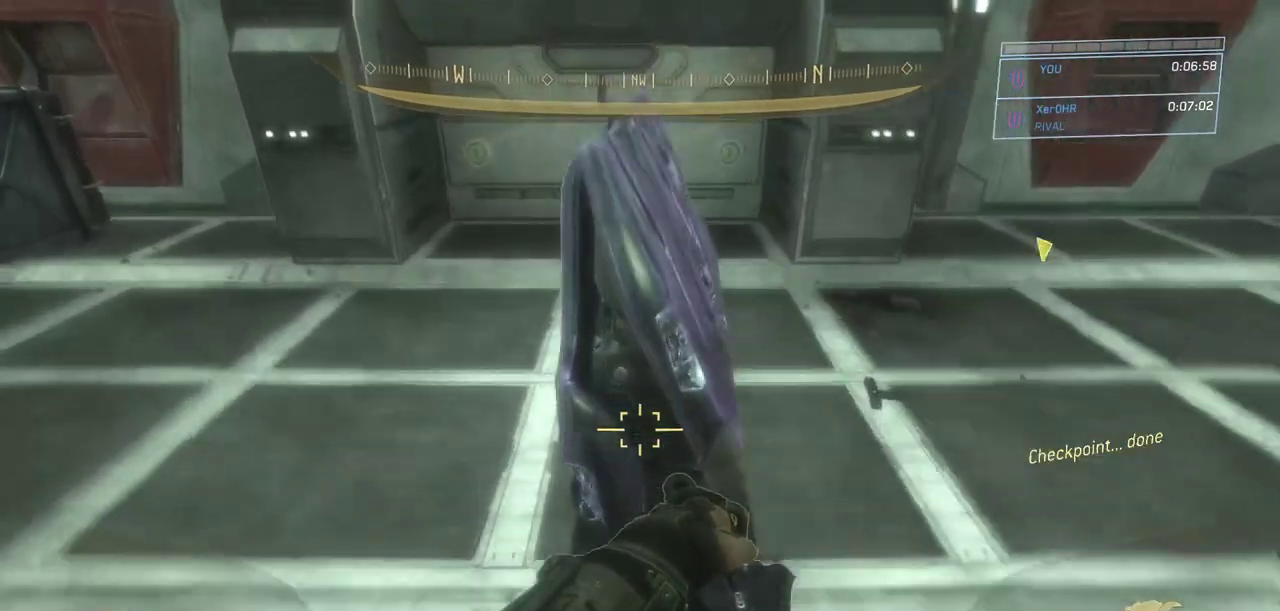
{"keys": [], "mouse": [], "events": [[350, "ctrl", "up"], [350, "w", "up"], [400, "space", "up"]]}
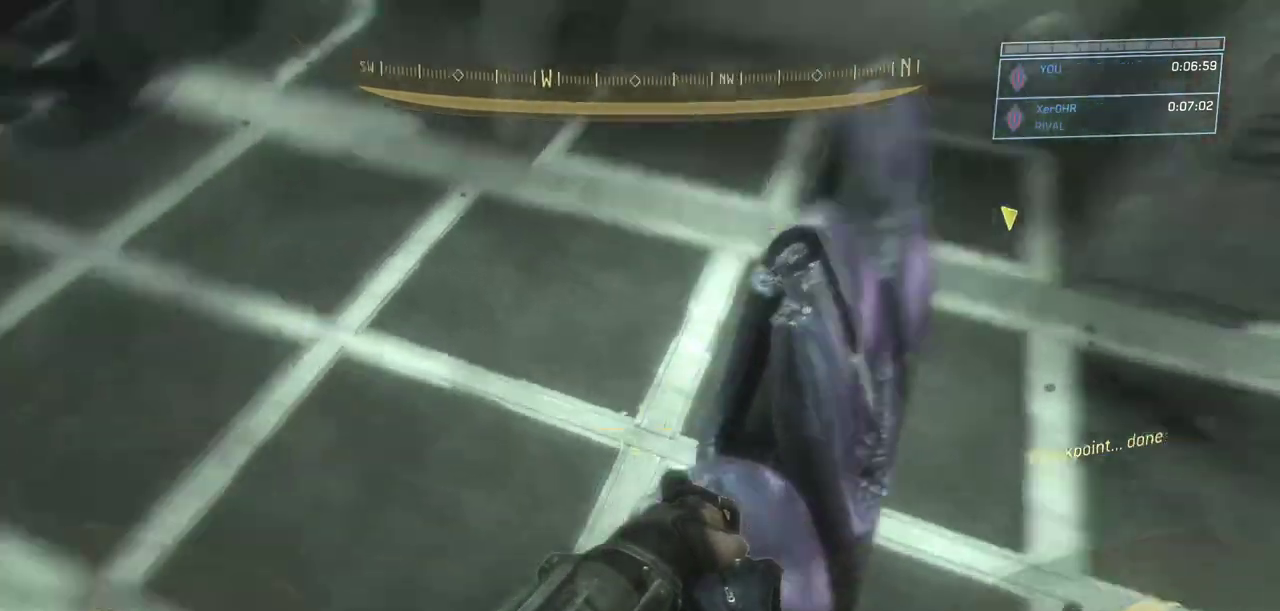
{"keys": [], "mouse": [], "events": [[317, "a", "down"], [417, "a", "up"]]}
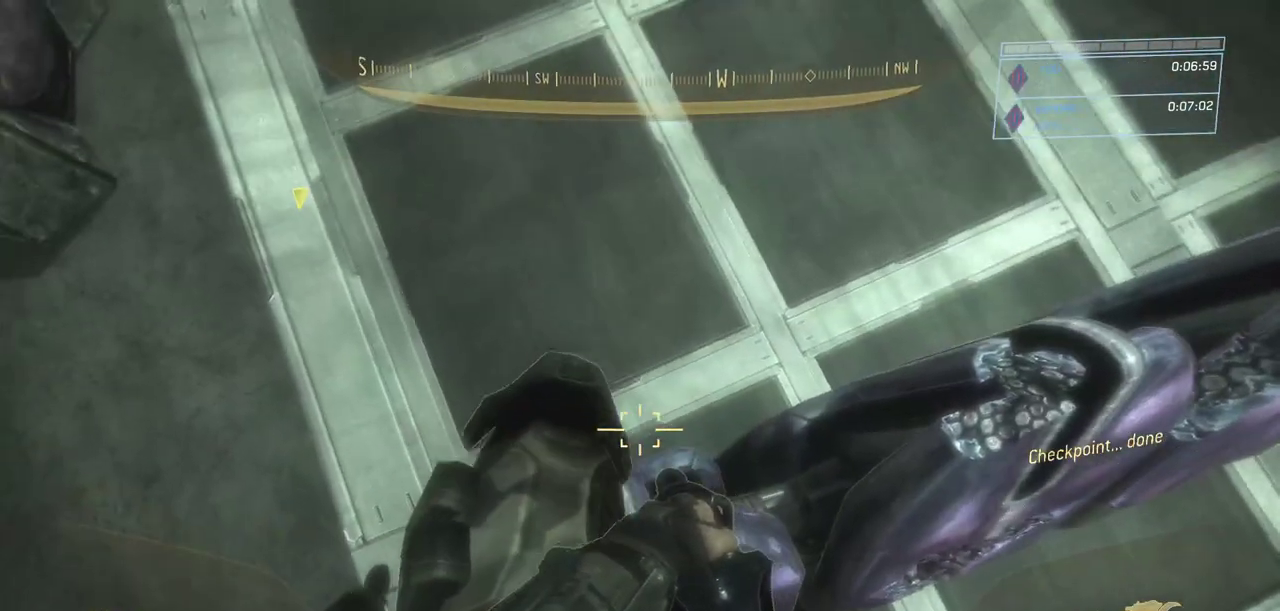
{"keys": [], "mouse": [], "events": [[250, "g", "down"], [283, "g", "up"]]}
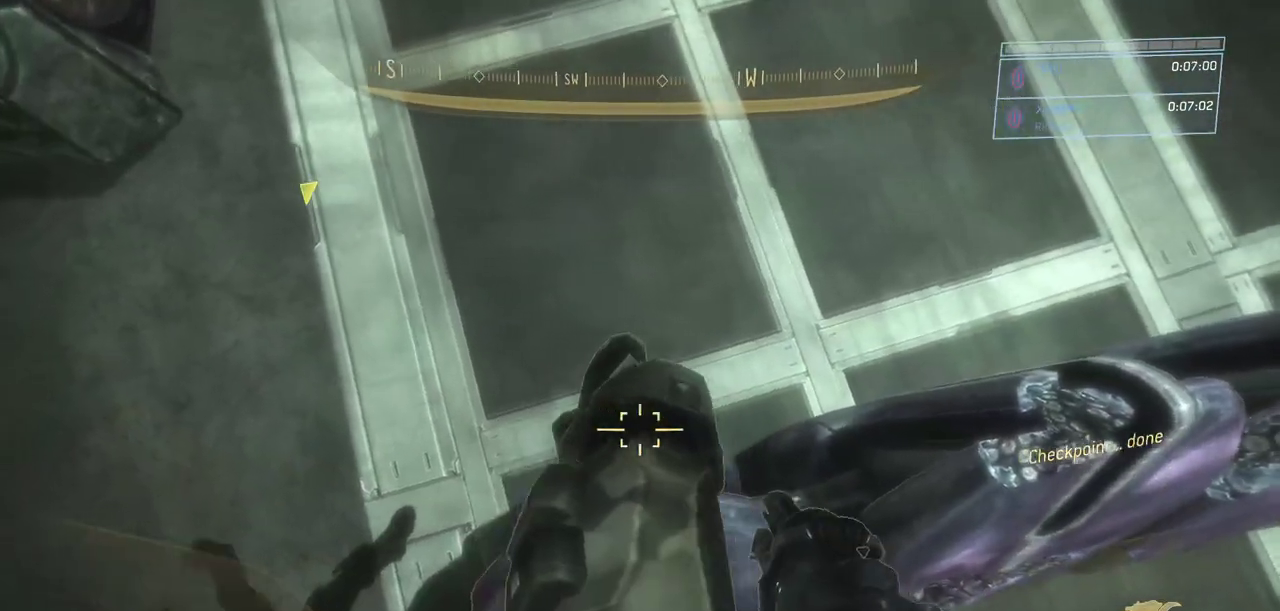
{"keys": [], "mouse": [], "events": []}
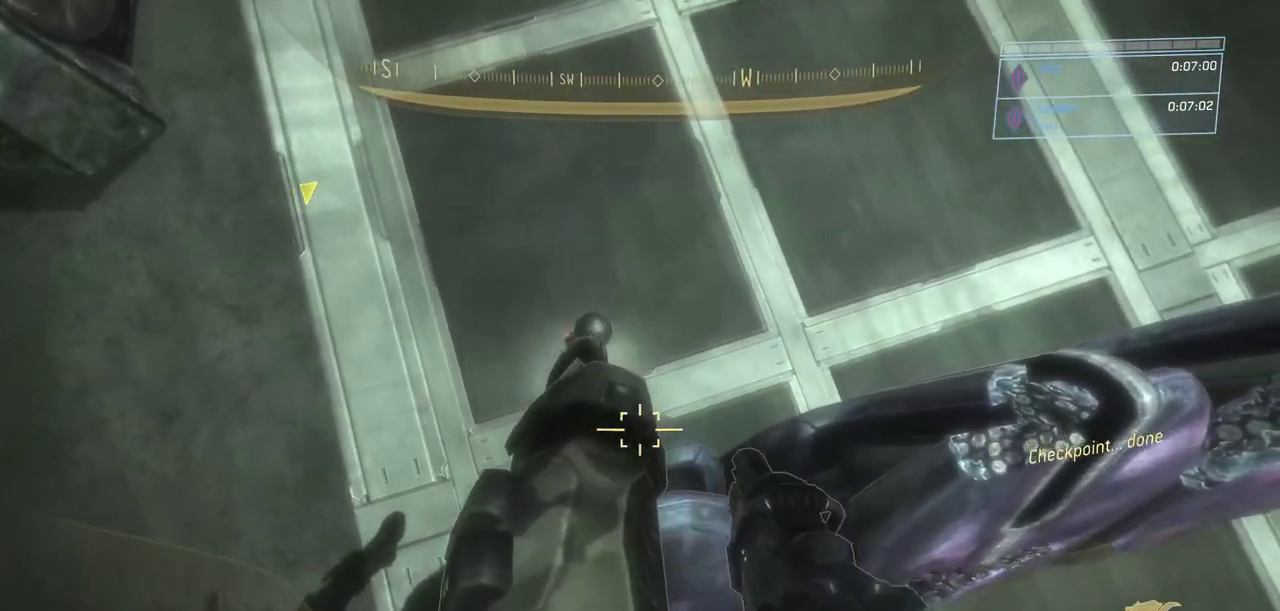
{"keys": [], "mouse": [], "events": []}
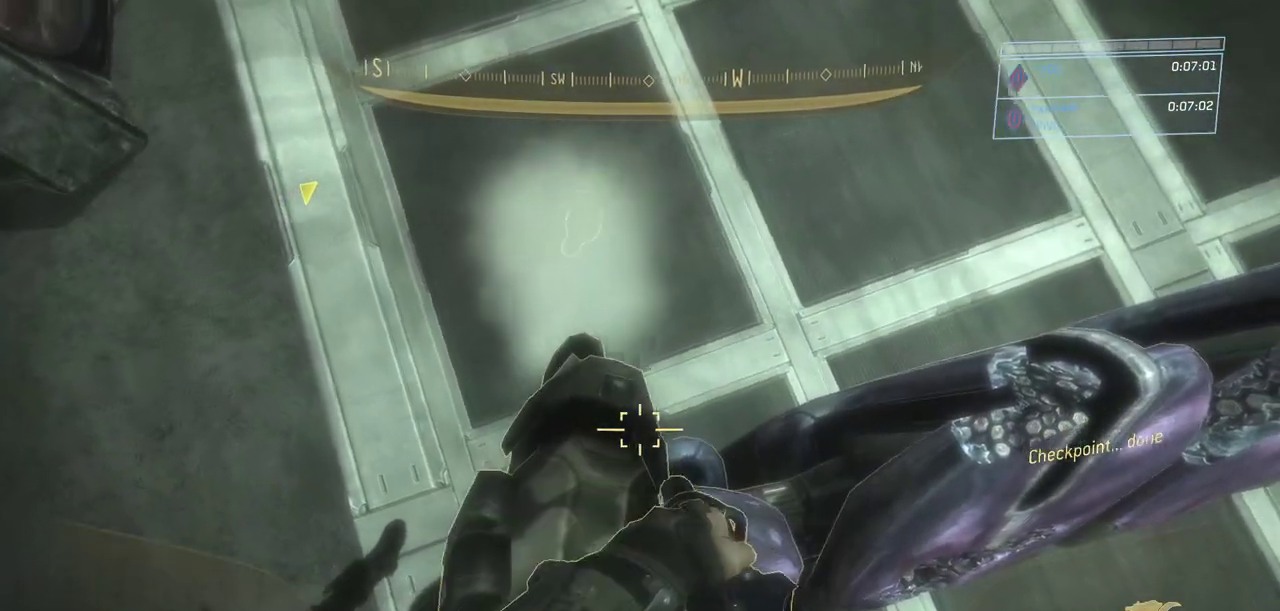
{"keys": ["space", "w"], "mouse": [], "events": [[50, "w", "down"], [200, "mouse_left", "down"], [250, "space", "down"], [284, "mouse_left", "up"], [284, "space", "up"], [384, "mouse_left", "down"], [384, "space", "down"], [484, "mouse_left", "up"]]}
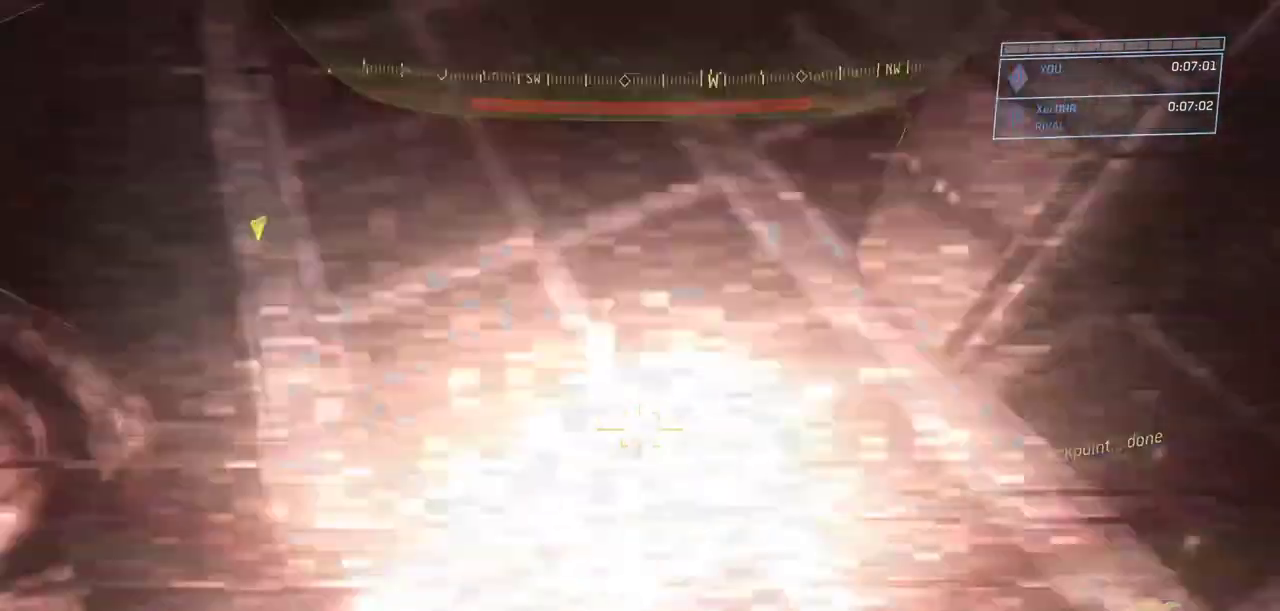
{"keys": [], "mouse": [], "events": [[16, "r", "down"], [16, "space", "up"], [116, "r", "up"], [300, "w", "up"], [450, "escape", "down"], [500, "escape", "up"]]}
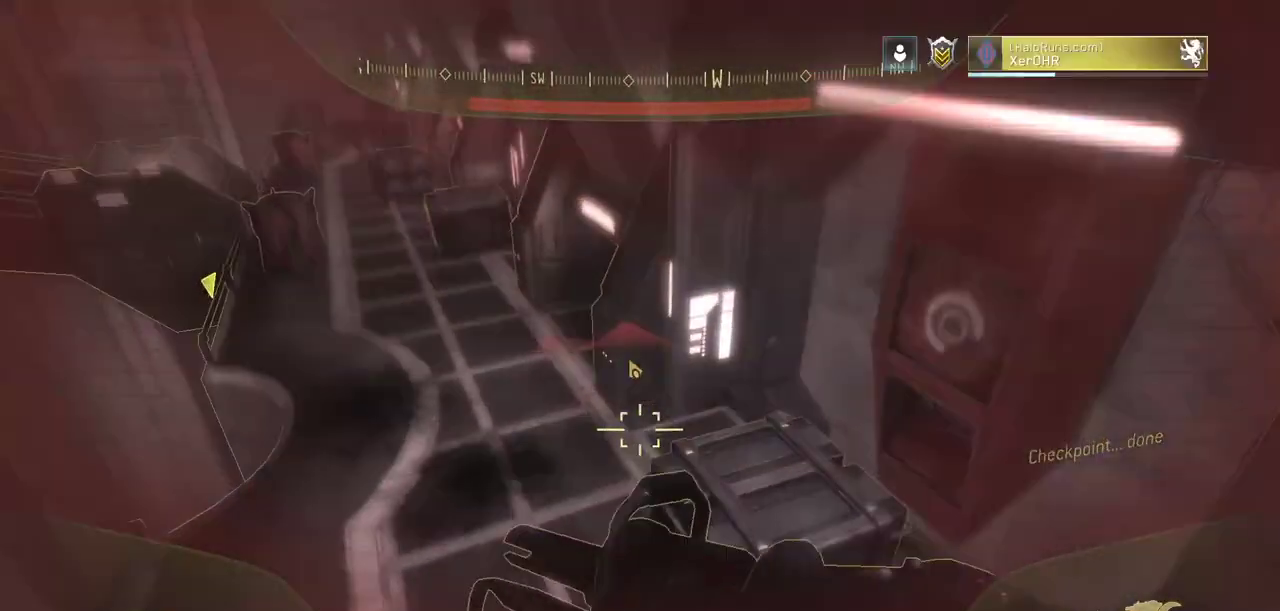
{"keys": [], "mouse": [], "events": [[417, "mouse_left", "down"], [434, "mouse_left", "up"]]}
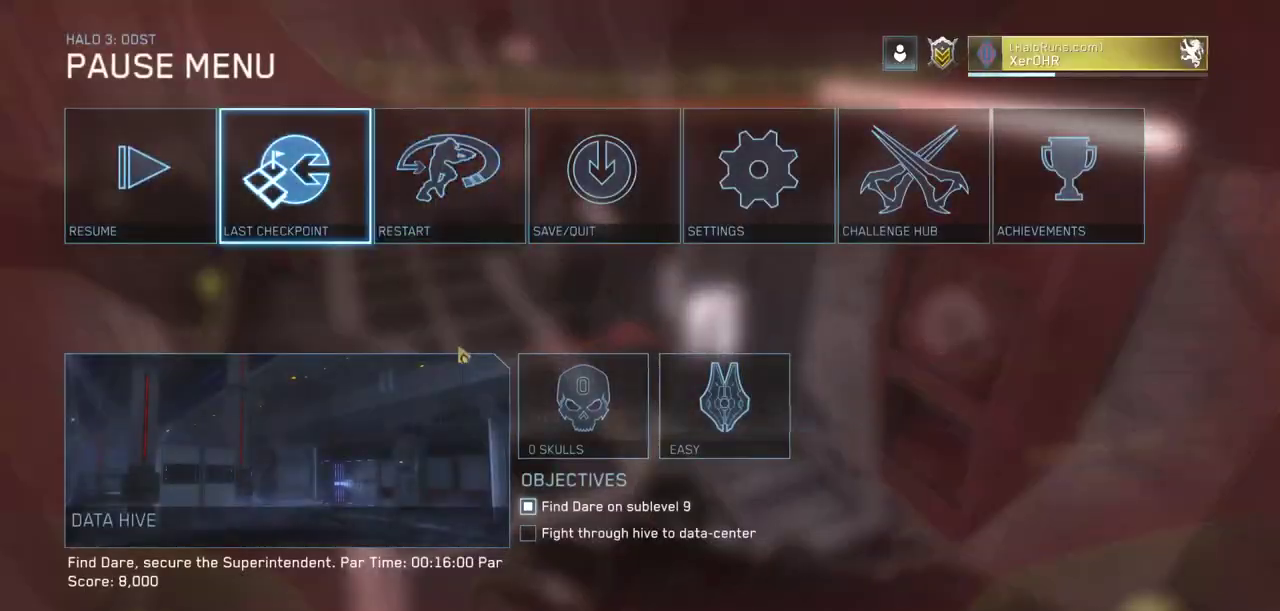
{"keys": [], "mouse": [], "events": [[83, "mouse_left", "down"], [133, "mouse_left", "up"], [233, "mouse_left", "down"], [317, "mouse_left", "up"], [417, "mouse_left", "down"], [500, "mouse_left", "up"]]}
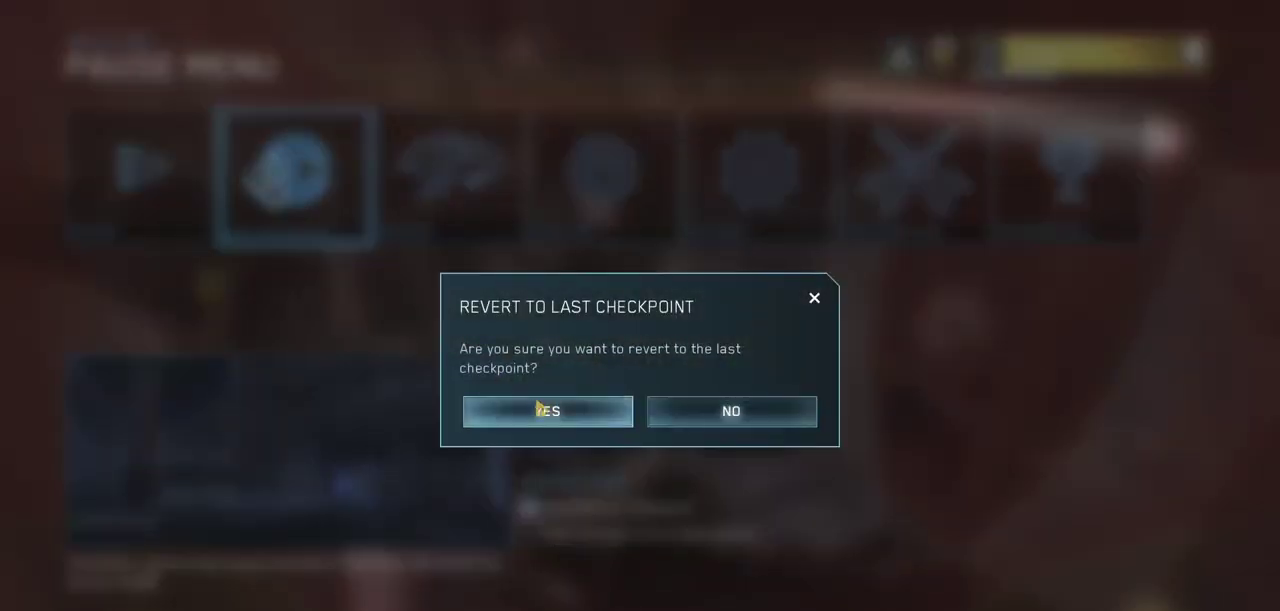
{"keys": [], "mouse": [], "events": [[100, "mouse_left", "down"], [200, "mouse_left", "up"], [284, "mouse_left", "down"], [334, "mouse_left", "up"]]}
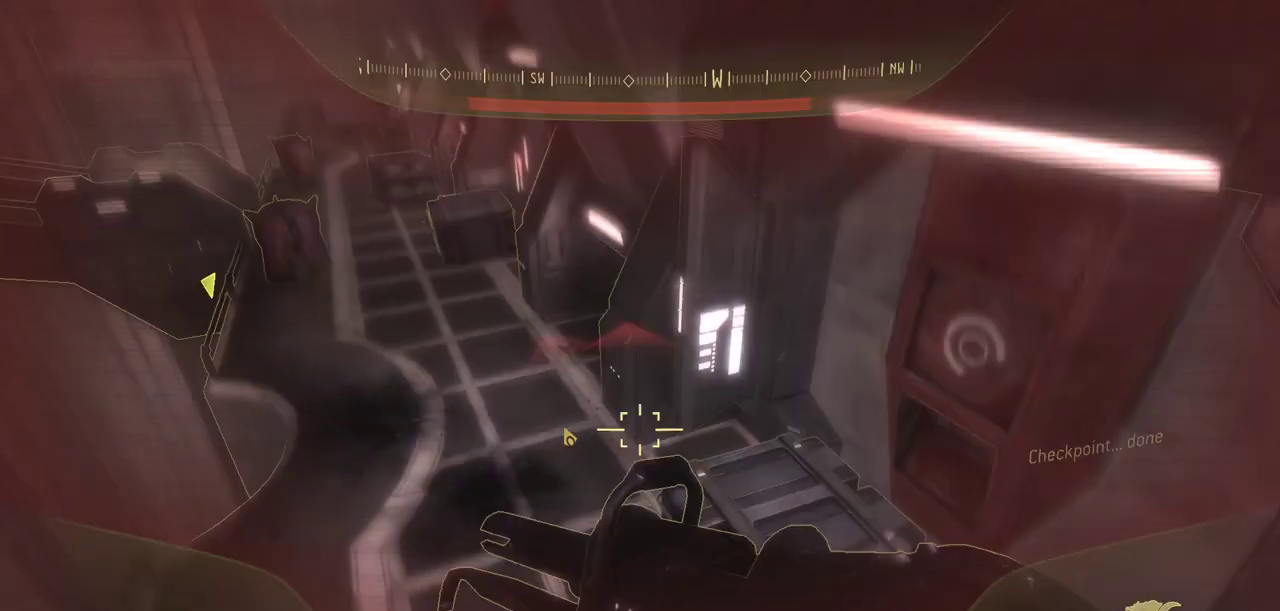
{"keys": ["w"], "mouse": [], "events": [[16, "w", "down"]]}
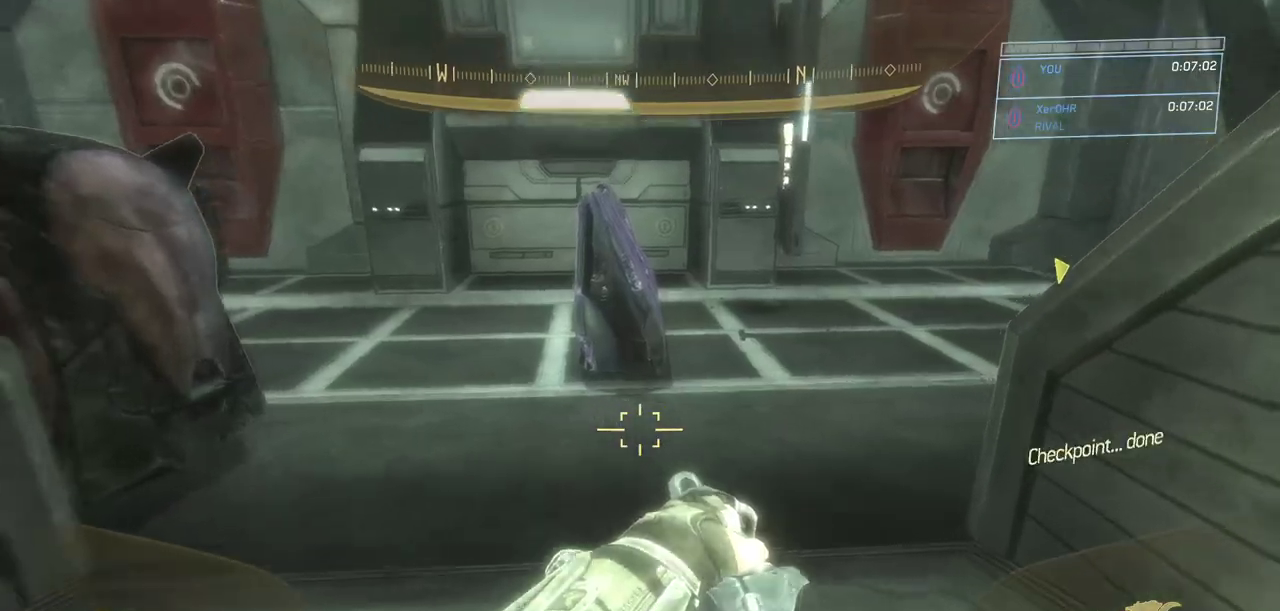
{"keys": ["w"], "mouse": [], "events": []}
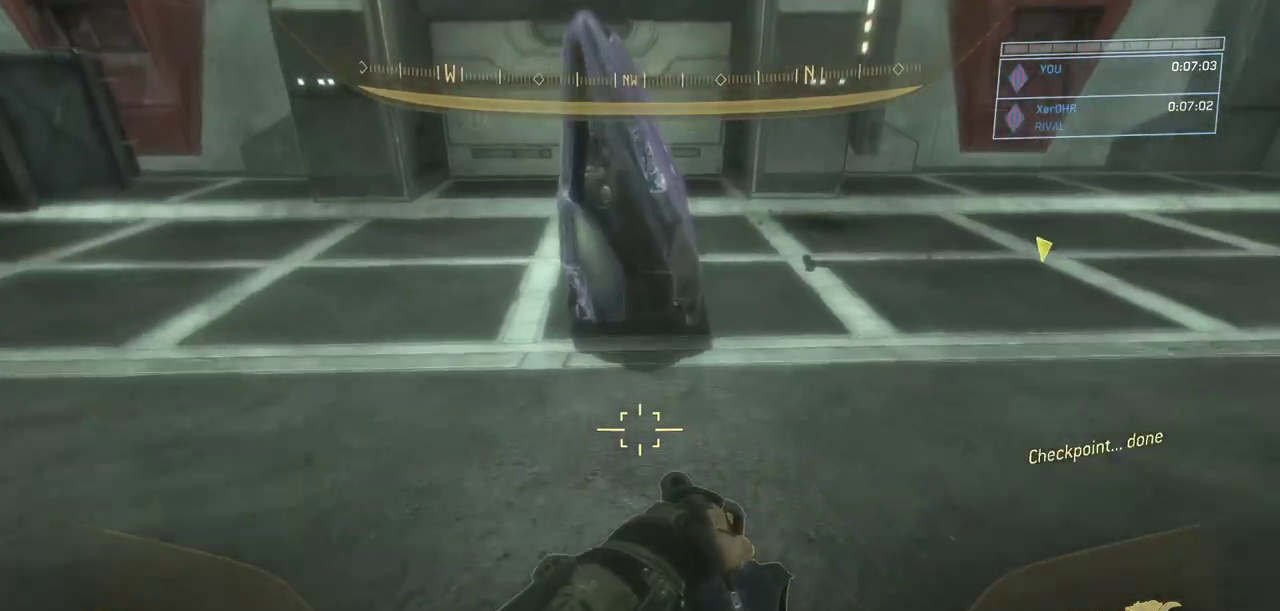
{"keys": ["ctrl", "space", "w"], "mouse": [], "events": [[200, "space", "down"], [250, "ctrl", "down"]]}